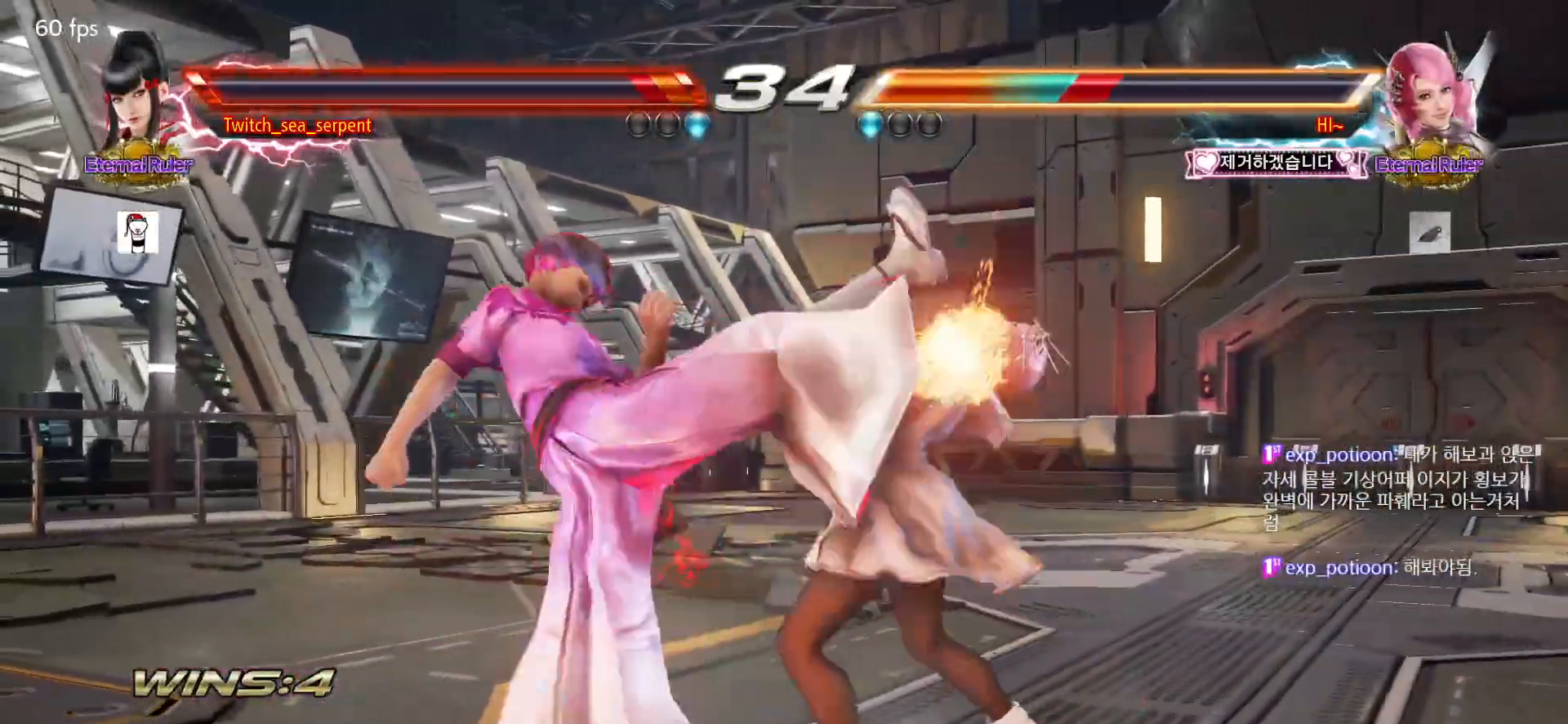
Gameplay with a controller (arcade stick); each line is a JSON object with the inputs held at the frame after it. "events" lists button and stick changes between this image and that frame as [ms after this image, input, new state], when the widget could be followed in between. Not read: L3 R3.
{"buttons": ["CIRCLE"], "left_stick": "center", "events": [[33, "CIRCLE", "up"], [100, "CIRCLE", "down"], [183, "CIRCLE", "up"], [350, "CIRCLE", "down"]]}
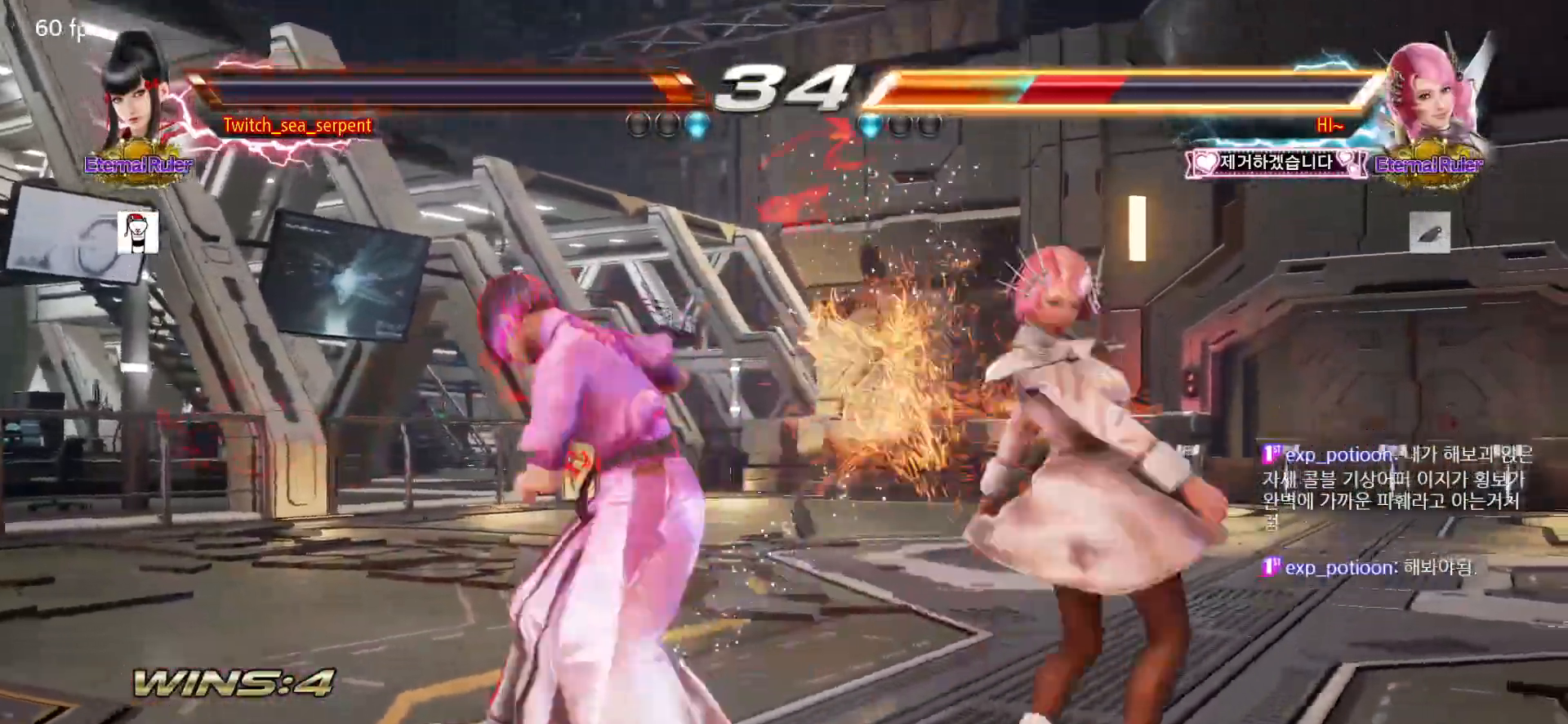
{"buttons": ["TRIANGLE"], "left_stick": "center", "events": [[200, "CIRCLE", "up"], [233, "left_stick", "right"], [283, "left_stick", "center"], [350, "left_stick", "right"], [417, "SQUARE", "down"], [417, "TRIANGLE", "down"], [500, "SQUARE", "up"], [500, "left_stick", "center"]]}
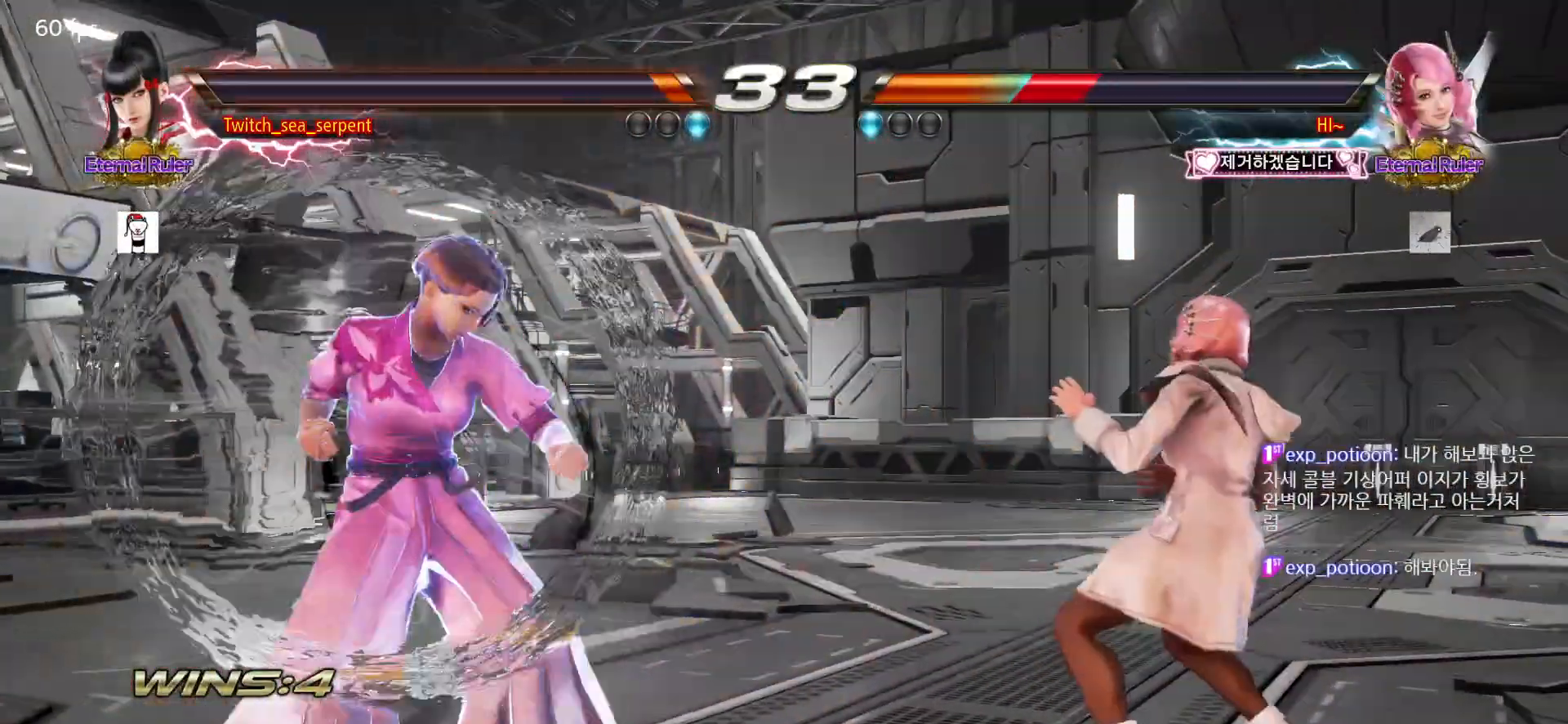
{"buttons": [], "left_stick": "center", "events": [[17, "TRIANGLE", "up"]]}
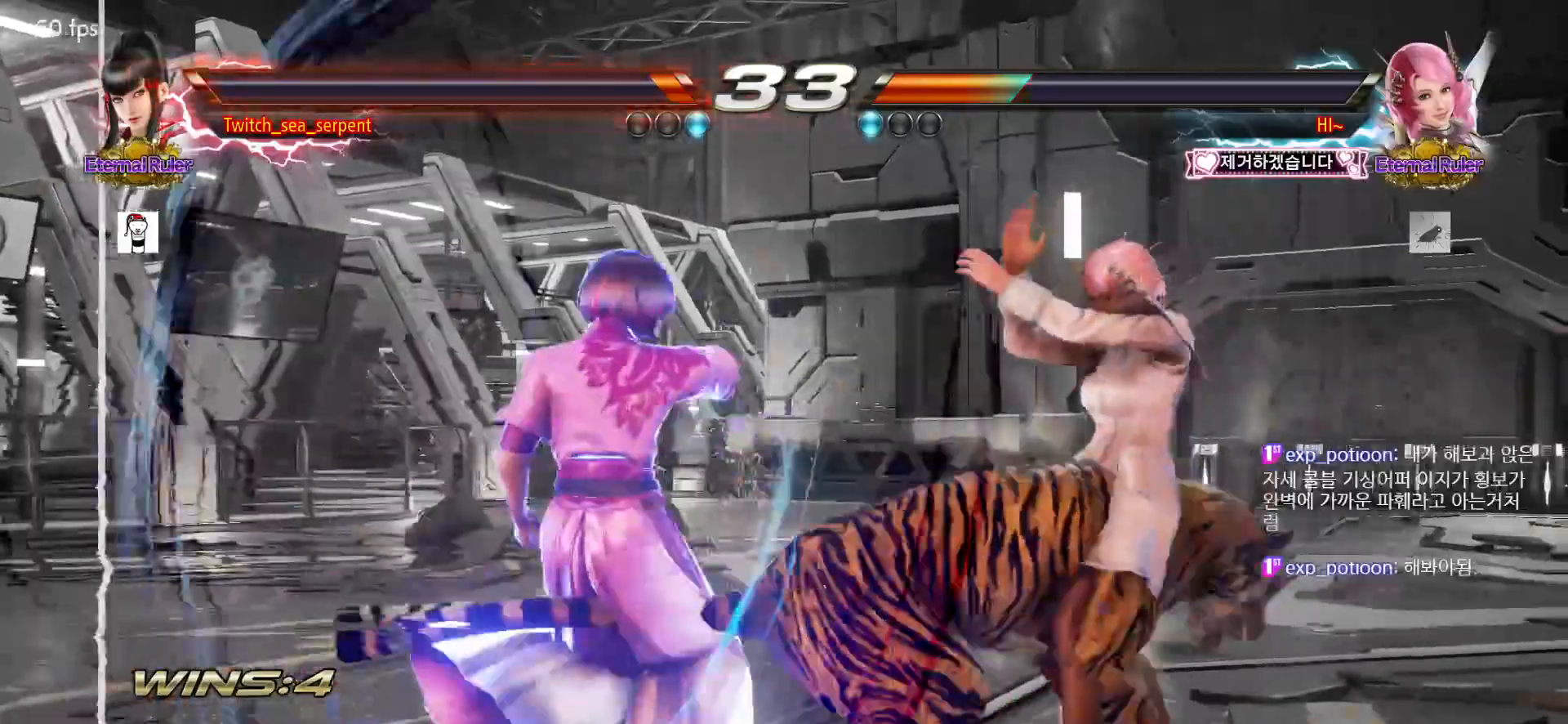
{"buttons": [], "left_stick": "center", "events": []}
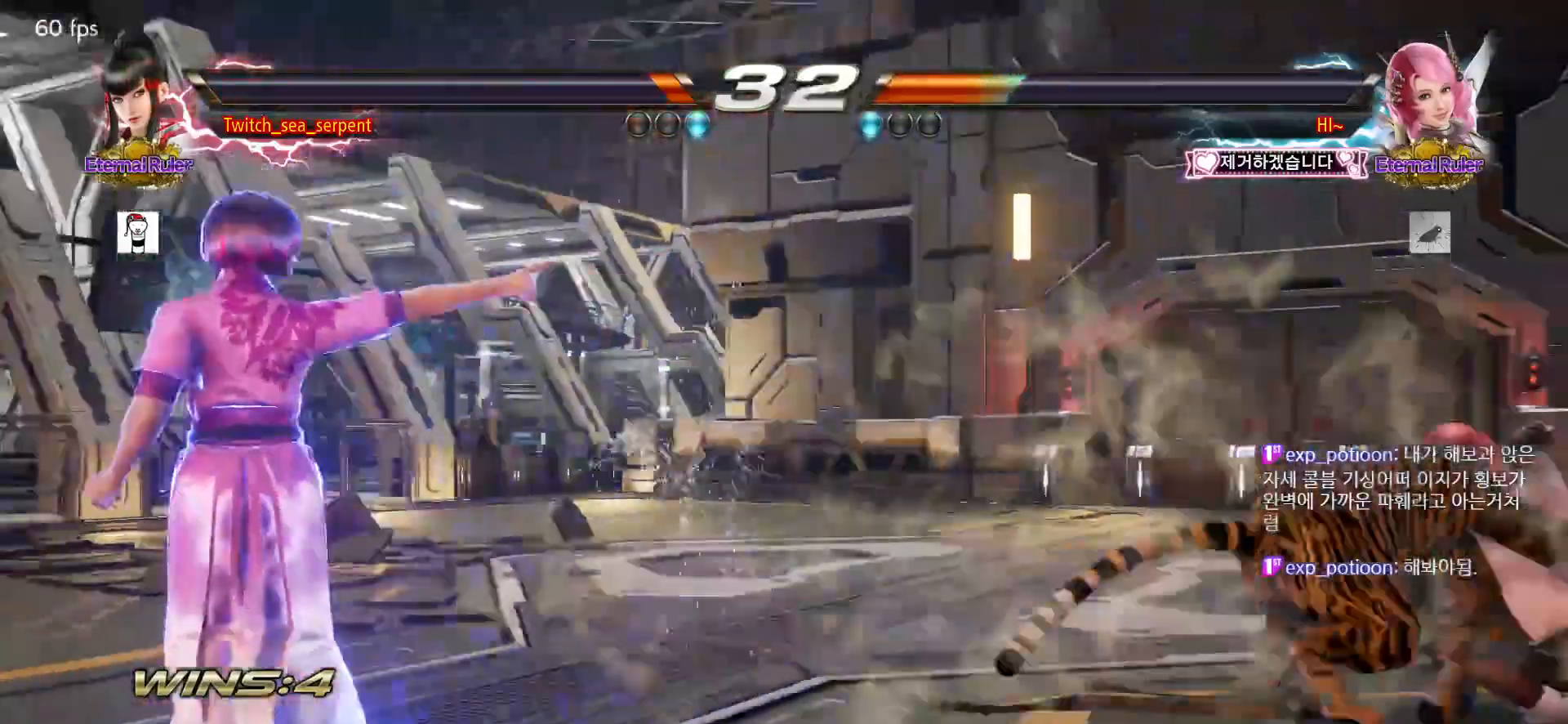
{"buttons": [], "left_stick": "center", "events": [[383, "left_stick", "right"], [433, "left_stick", "center"]]}
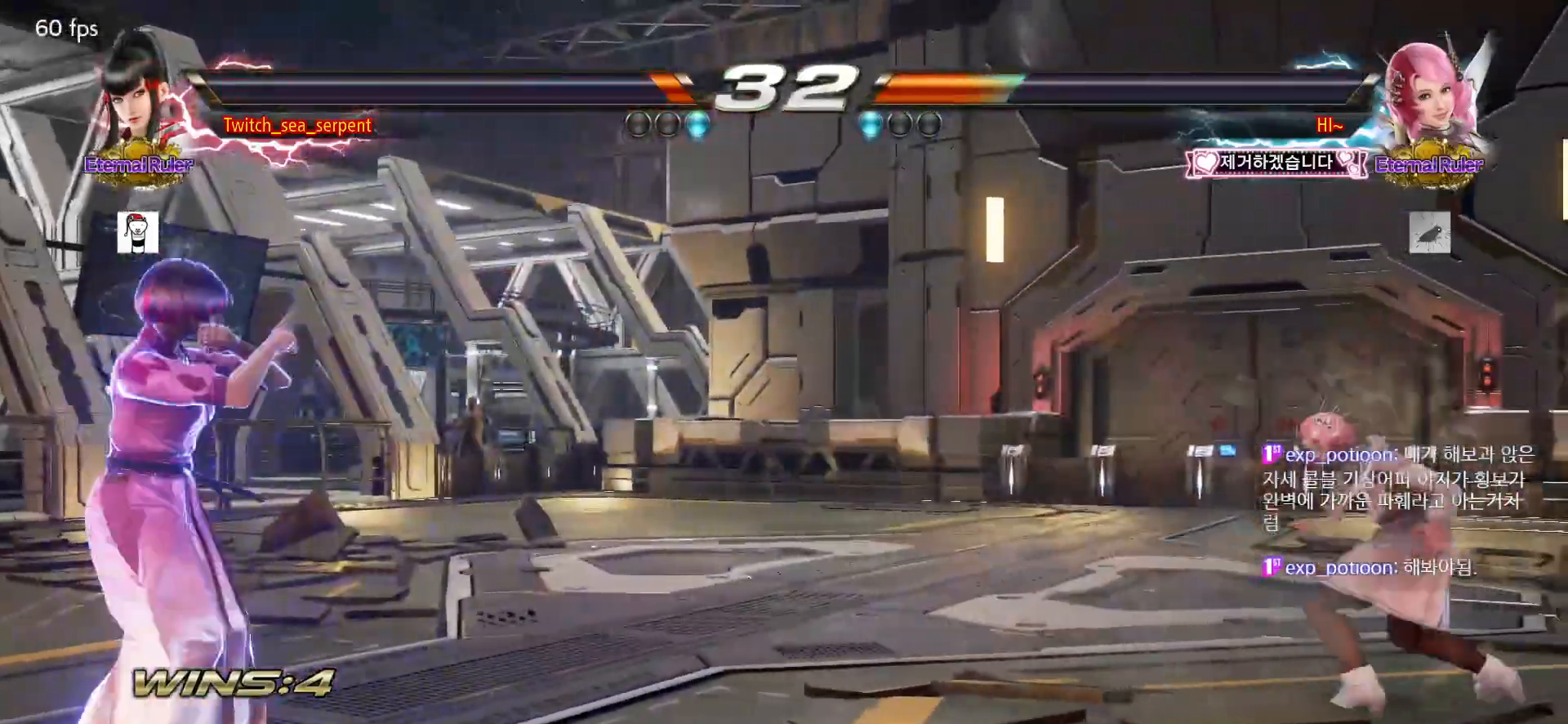
{"buttons": [], "left_stick": "center", "events": [[17, "left_stick", "right"], [83, "left_stick", "center"], [150, "left_stick", "right"], [200, "left_stick", "center"], [267, "left_stick", "right"], [333, "left_stick", "center"]]}
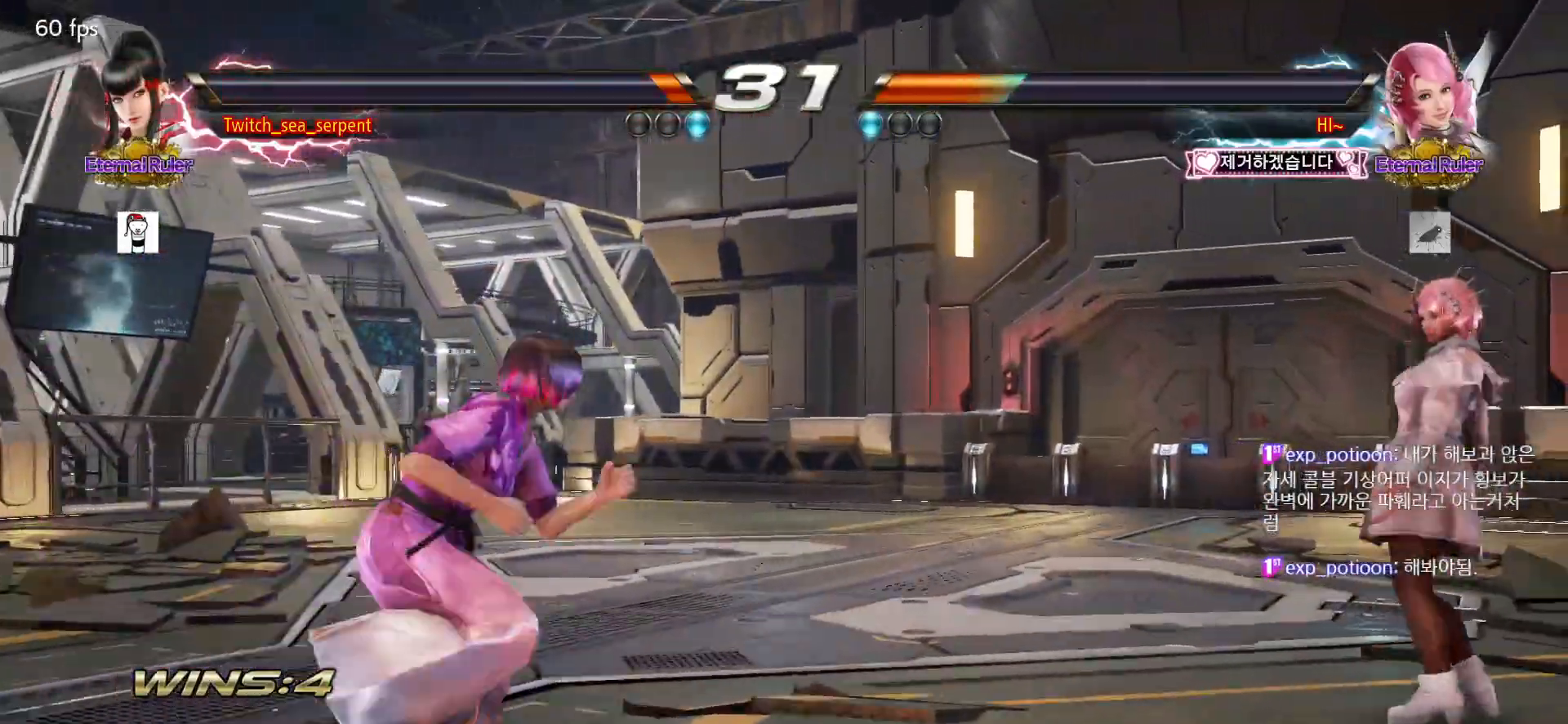
{"buttons": [], "left_stick": "center", "events": []}
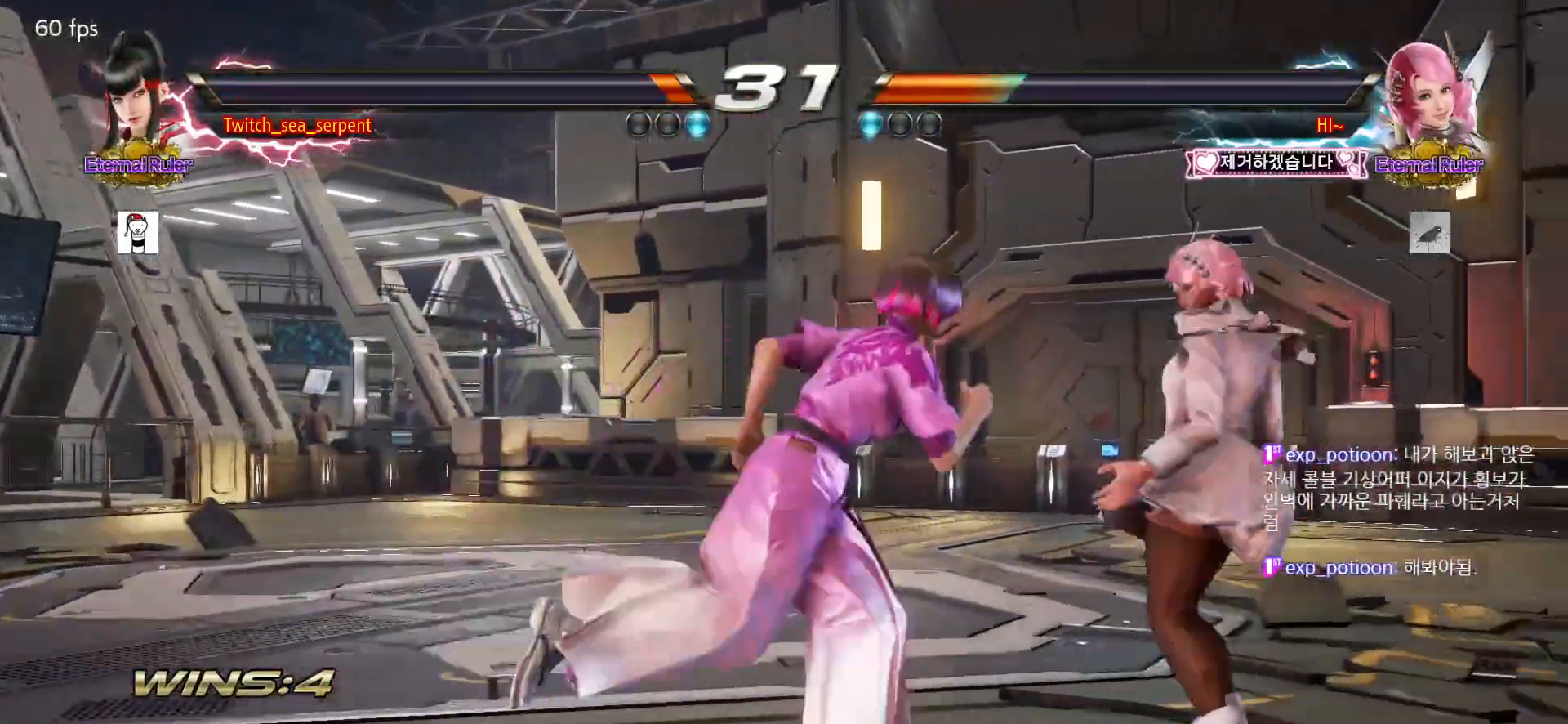
{"buttons": [], "left_stick": "center", "events": []}
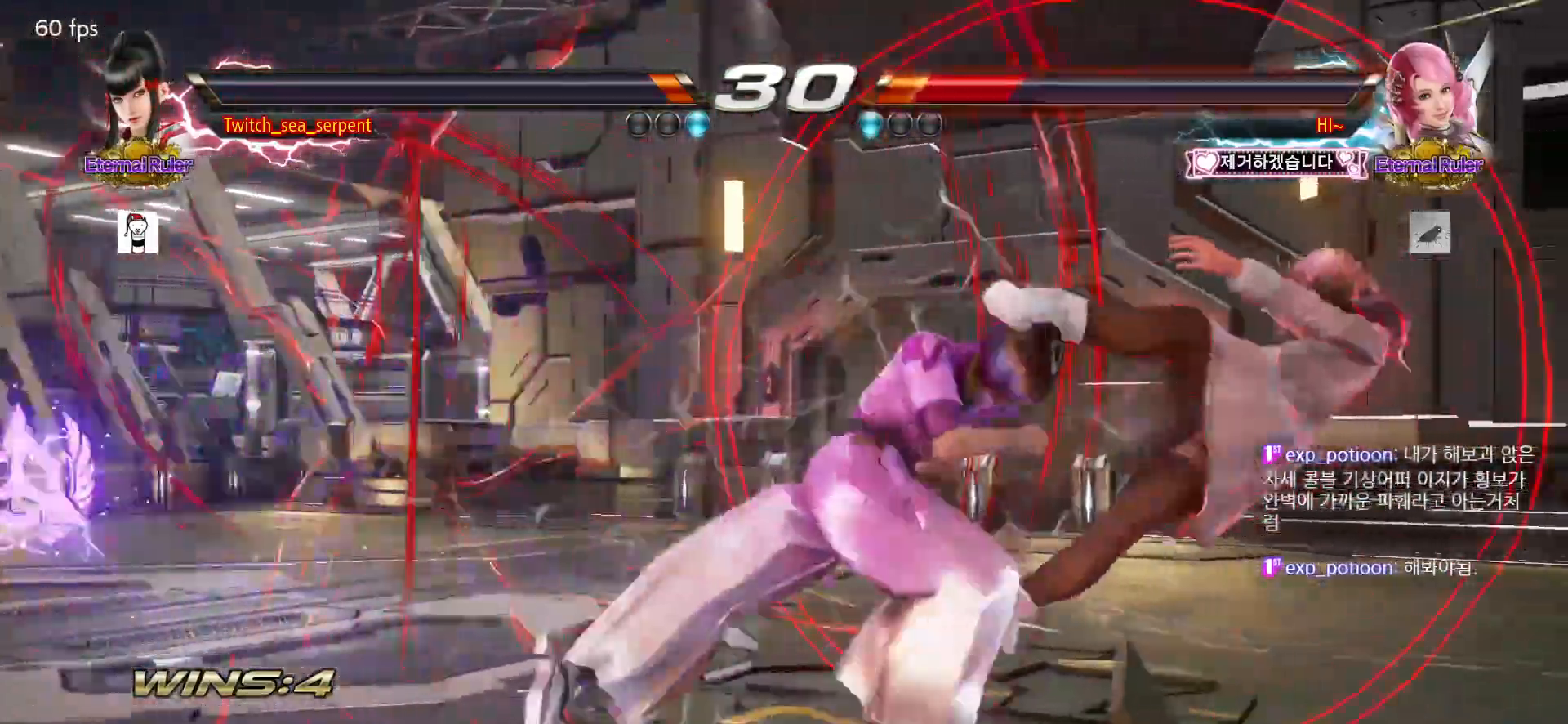
{"buttons": [], "left_stick": "center", "events": [[167, "left_stick", "right"], [233, "left_stick", "center"], [300, "left_stick", "right"], [367, "left_stick", "center"], [433, "left_stick", "right"], [500, "left_stick", "center"]]}
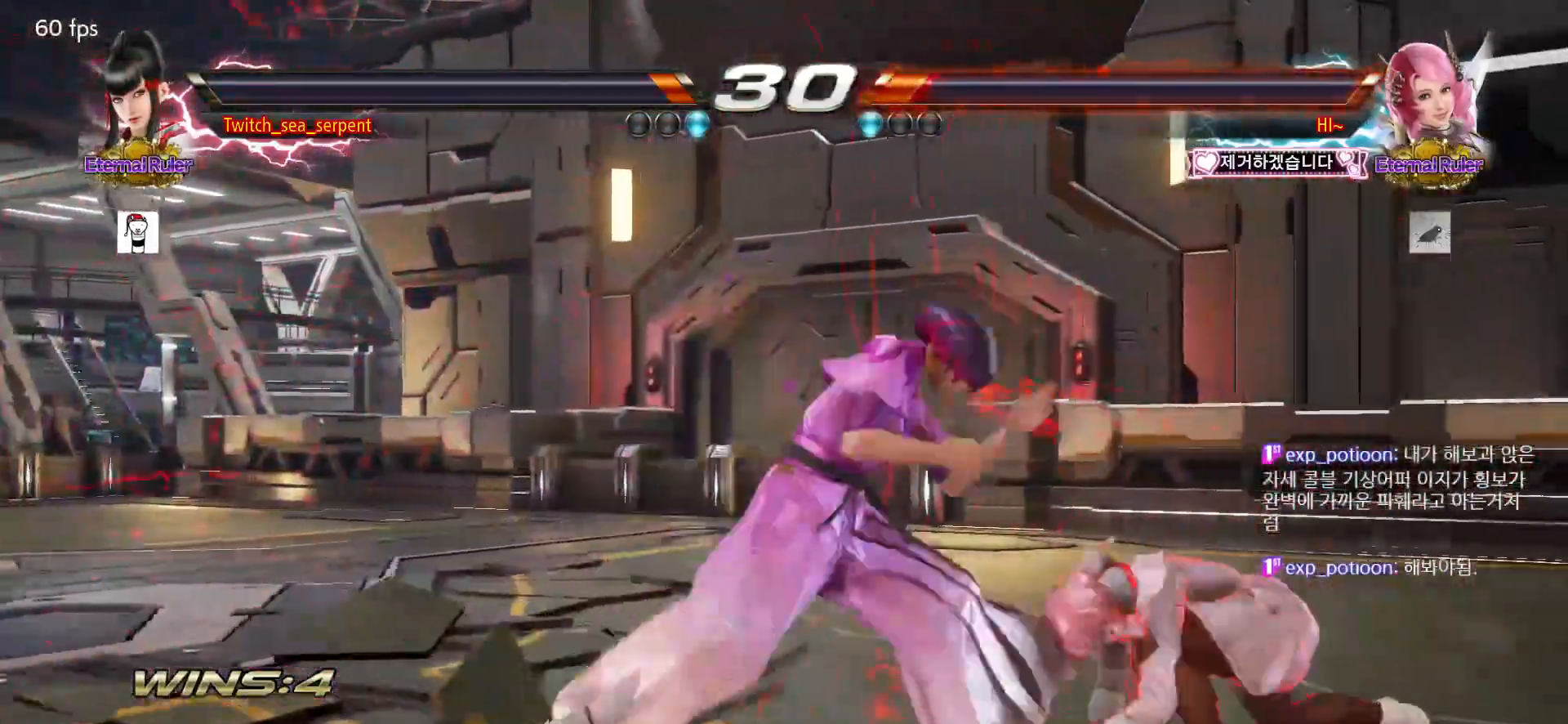
{"buttons": [], "left_stick": "right", "events": [[67, "left_stick", "right"], [233, "CROSS", "down"], [300, "CROSS", "up"]]}
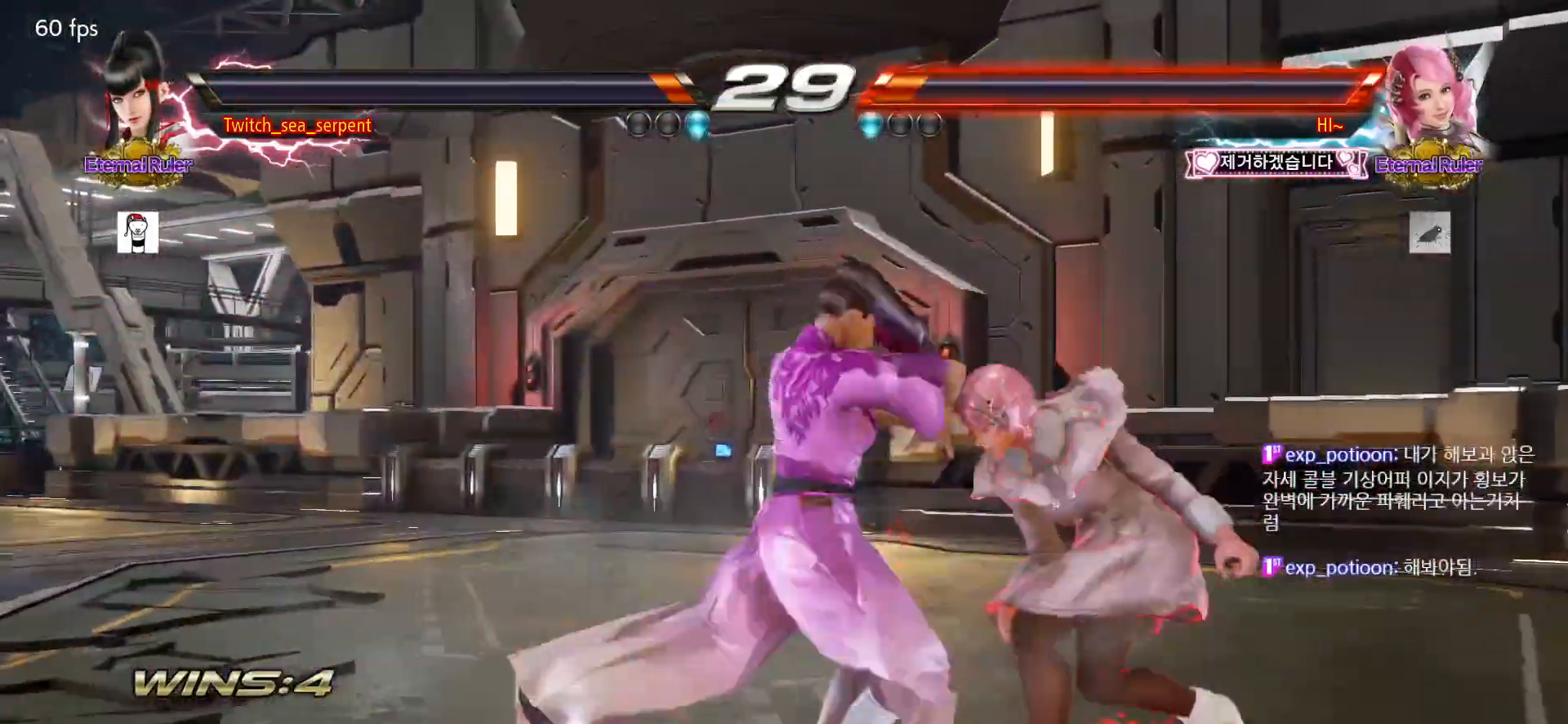
{"buttons": [], "left_stick": "center", "events": [[167, "left_stick", "center"], [317, "SQUARE", "down"], [317, "TRIANGLE", "down"], [350, "SQUARE", "up"], [350, "TRIANGLE", "up"]]}
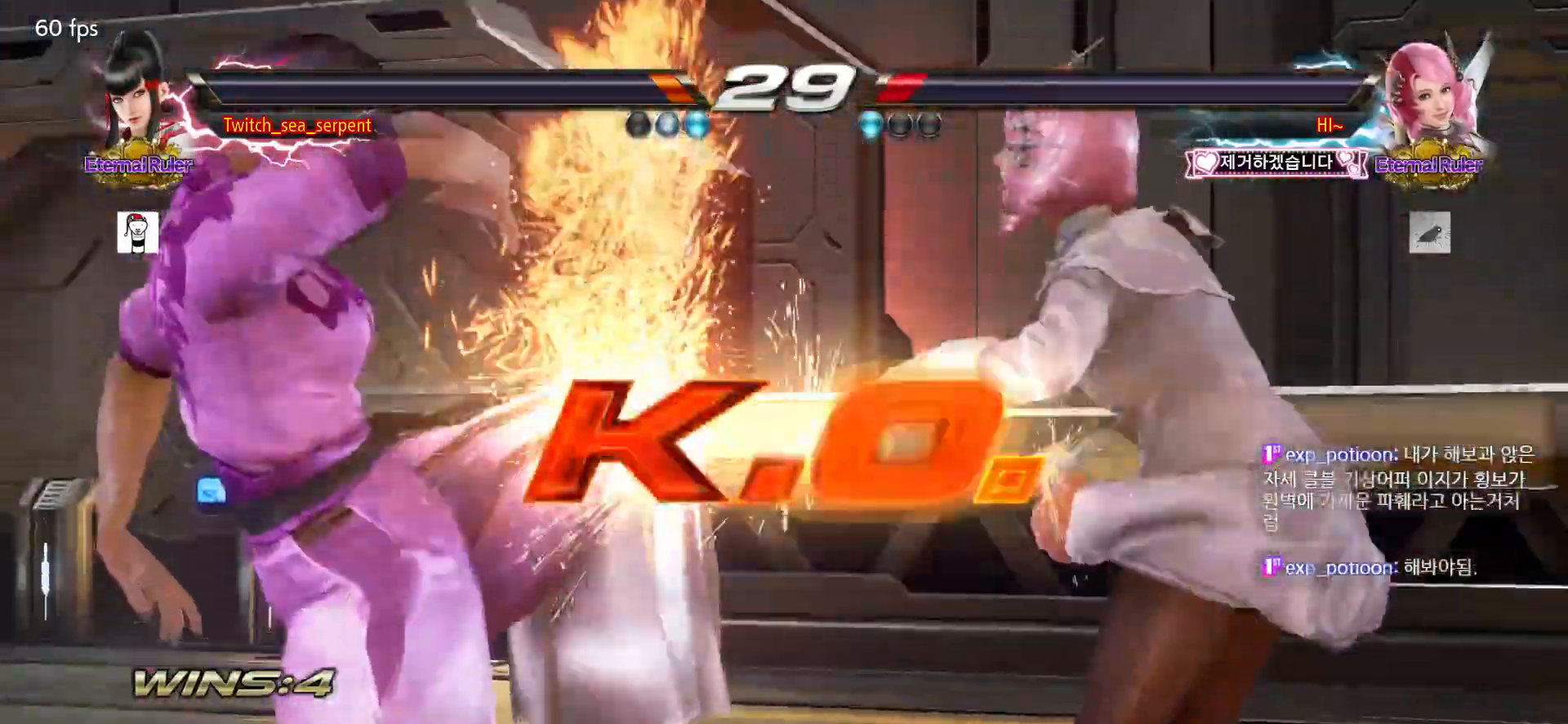
{"buttons": [], "left_stick": "center", "events": [[417, "START", "down"], [467, "START", "up"]]}
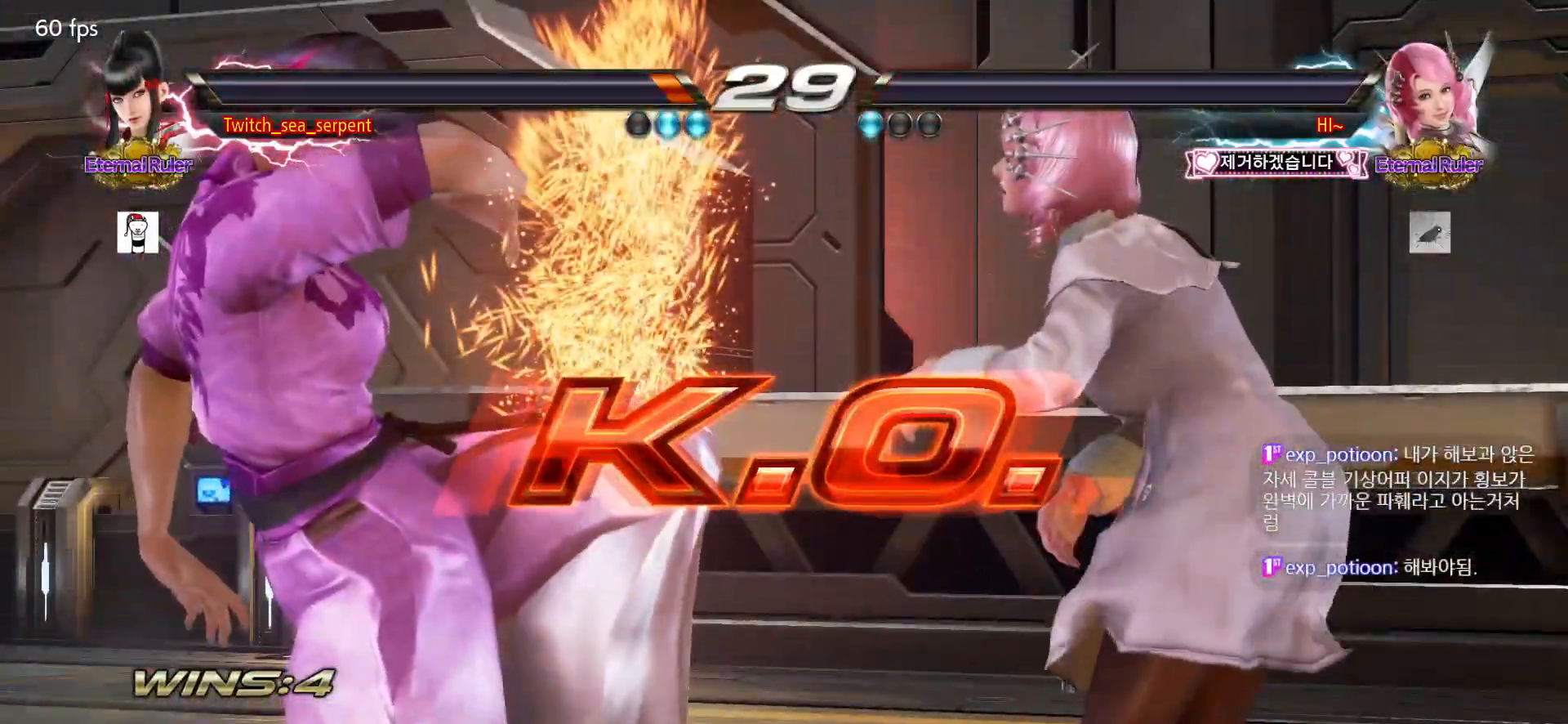
{"buttons": [], "left_stick": "center", "events": [[50, "START", "down"], [100, "START", "up"], [167, "START", "down"], [217, "START", "up"], [300, "START", "down"], [333, "START", "up"], [433, "START", "down"], [467, "START", "up"]]}
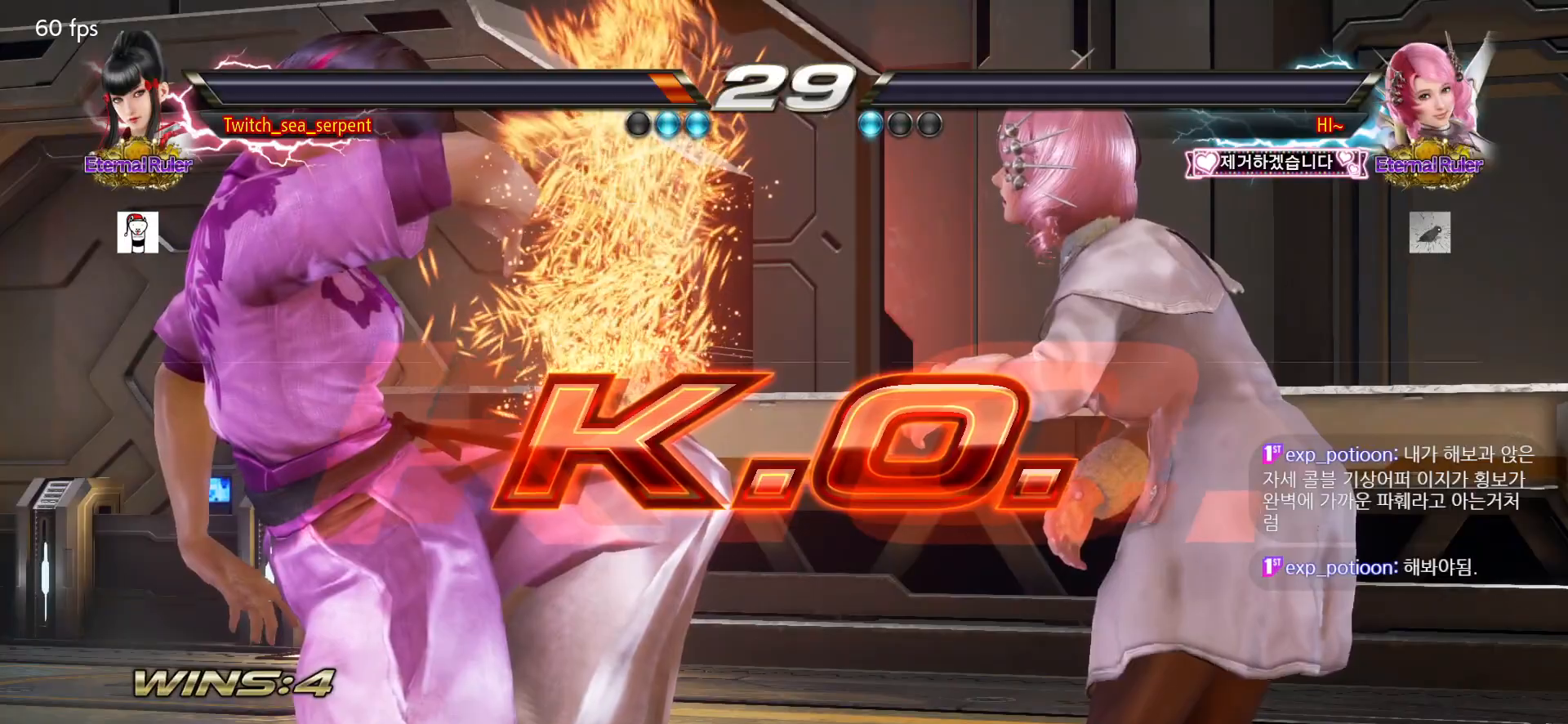
{"buttons": [], "left_stick": "center", "events": [[50, "START", "down"], [83, "START", "up"], [183, "START", "down"], [217, "START", "up"], [317, "START", "down"], [333, "START", "up"], [450, "START", "down"], [483, "START", "up"]]}
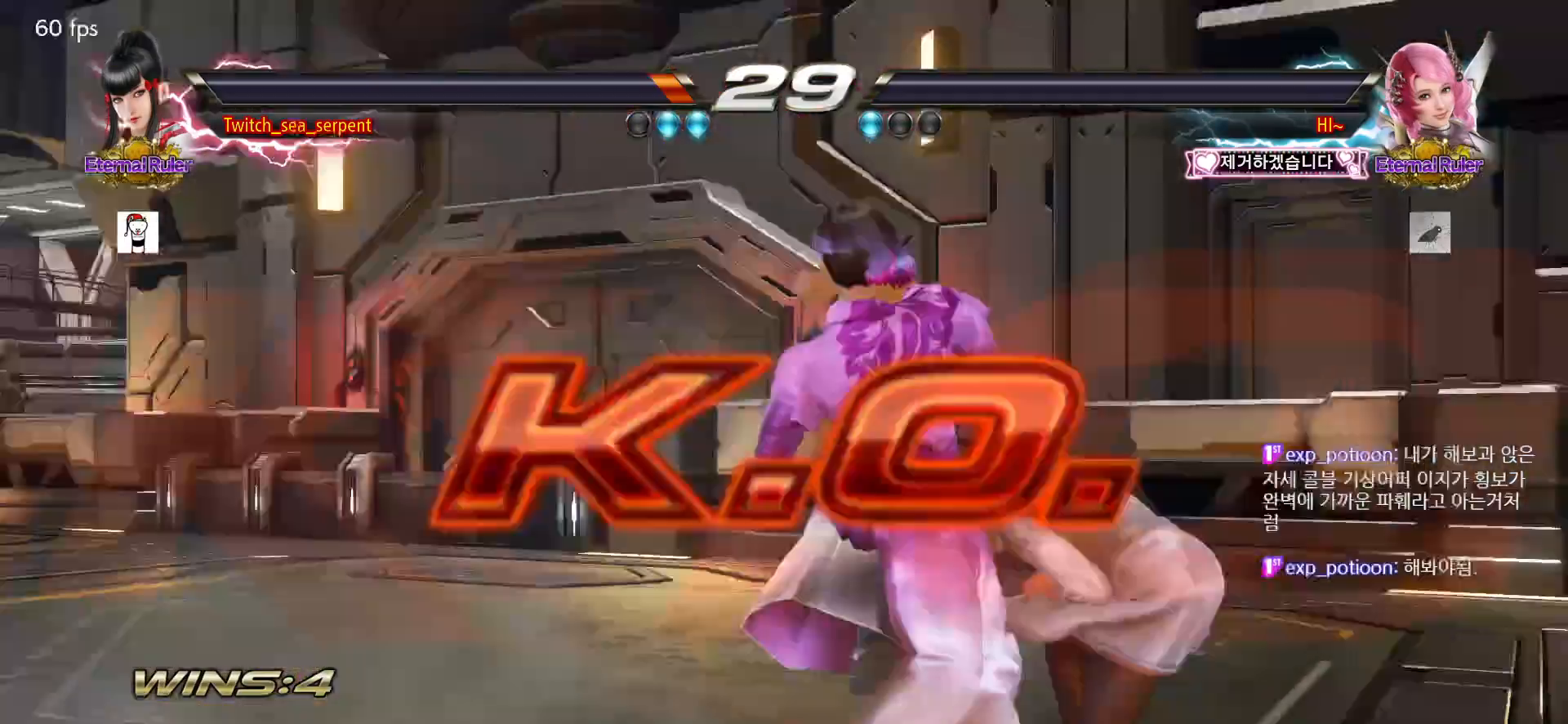
{"buttons": ["START"], "left_stick": "center", "events": [[83, "START", "down"], [117, "START", "up"], [217, "START", "down"], [250, "START", "up"], [350, "START", "down"], [400, "START", "up"], [483, "START", "down"]]}
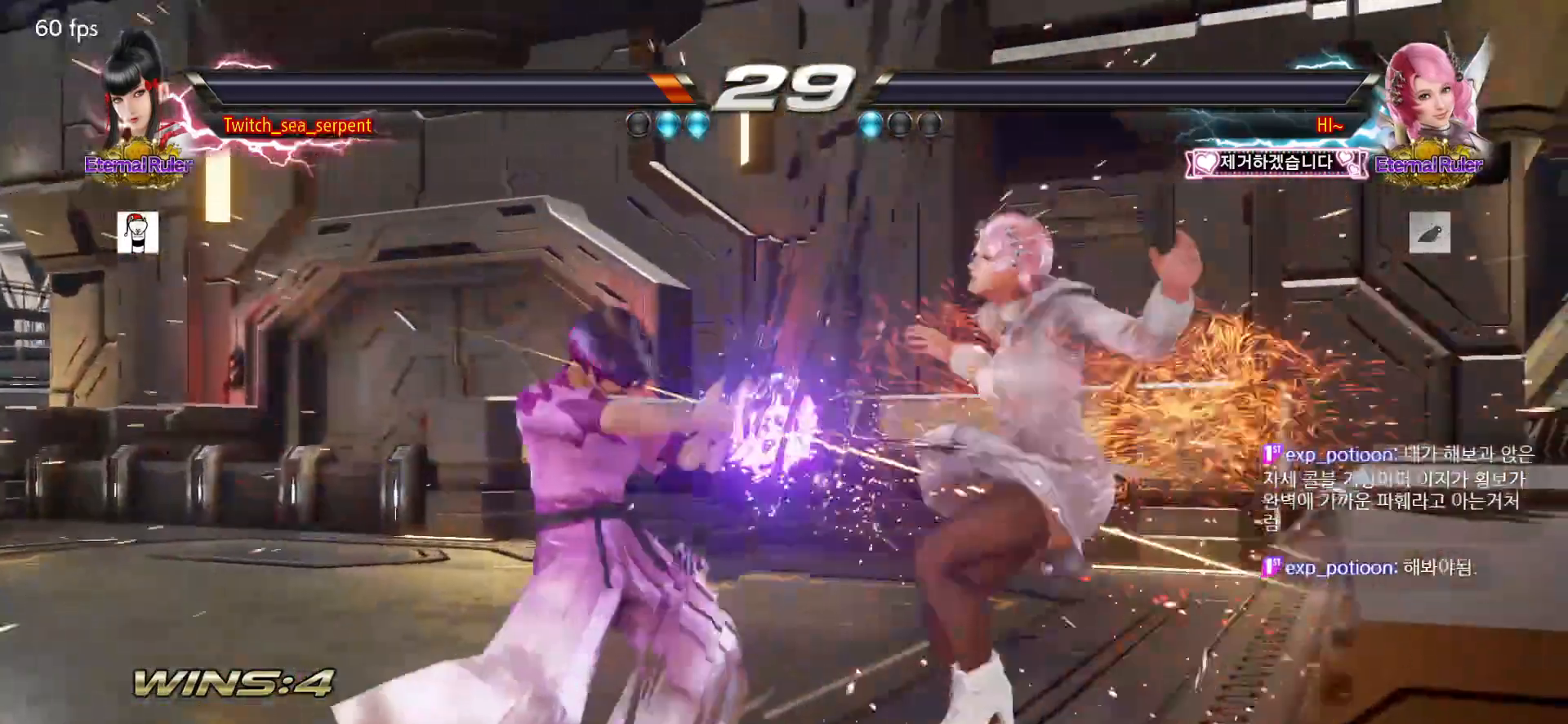
{"buttons": [], "left_stick": "center", "events": [[33, "START", "up"], [133, "START", "down"], [183, "START", "up"], [267, "START", "down"], [317, "START", "up"], [417, "START", "down"], [450, "START", "up"]]}
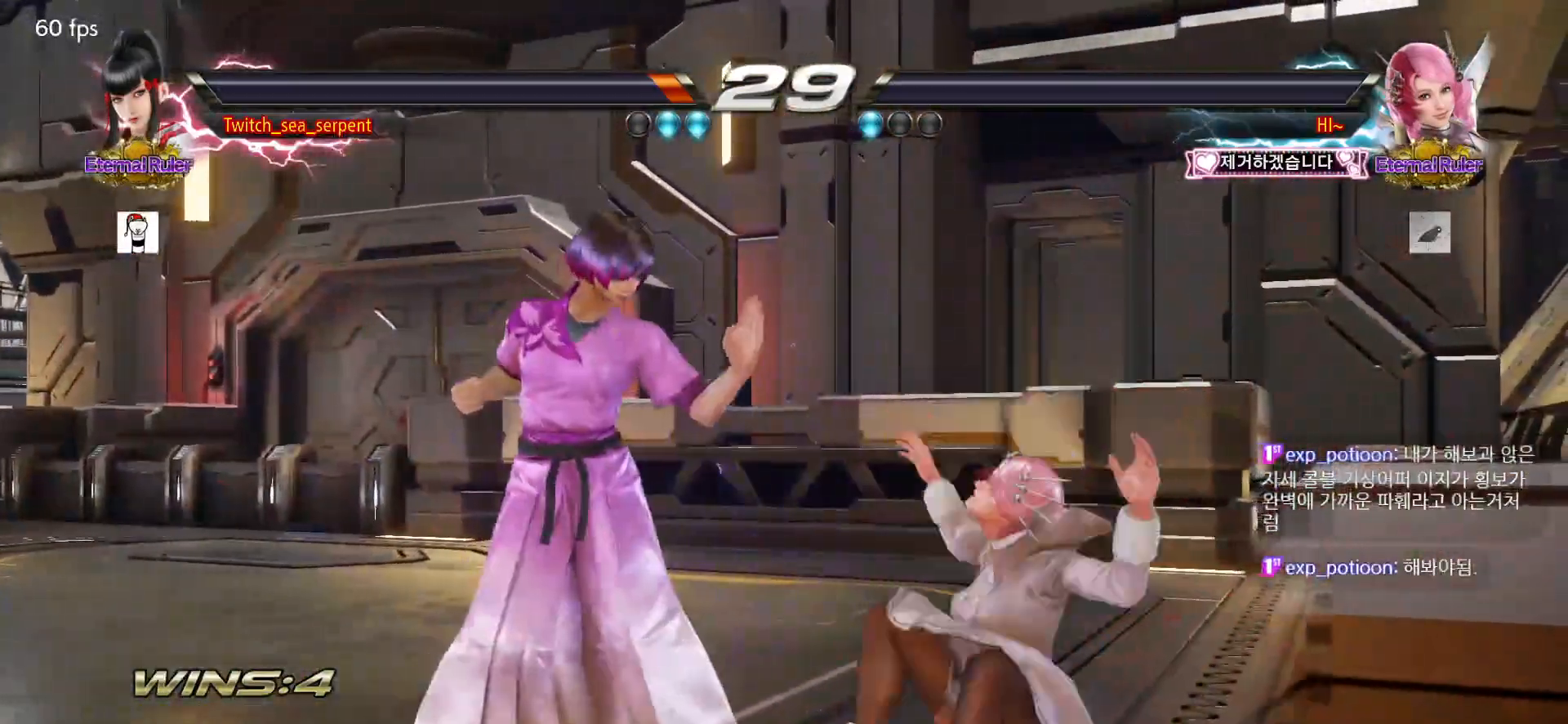
{"buttons": [], "left_stick": "center", "events": [[50, "START", "down"], [83, "START", "up"], [183, "START", "down"], [233, "START", "up"], [317, "START", "down"], [367, "START", "up"], [450, "START", "down"], [483, "START", "up"]]}
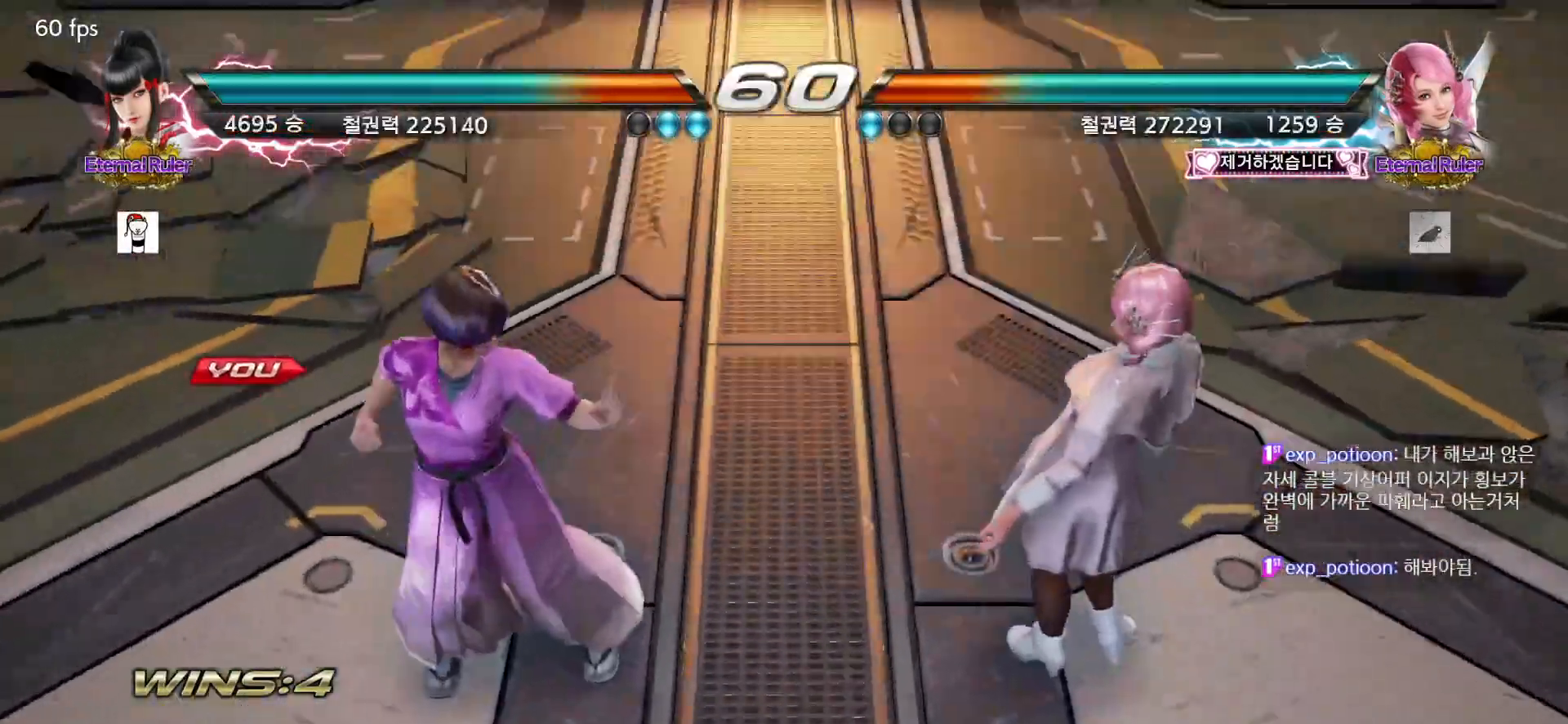
{"buttons": [], "left_stick": "center", "events": [[67, "START", "down"], [133, "START", "up"]]}
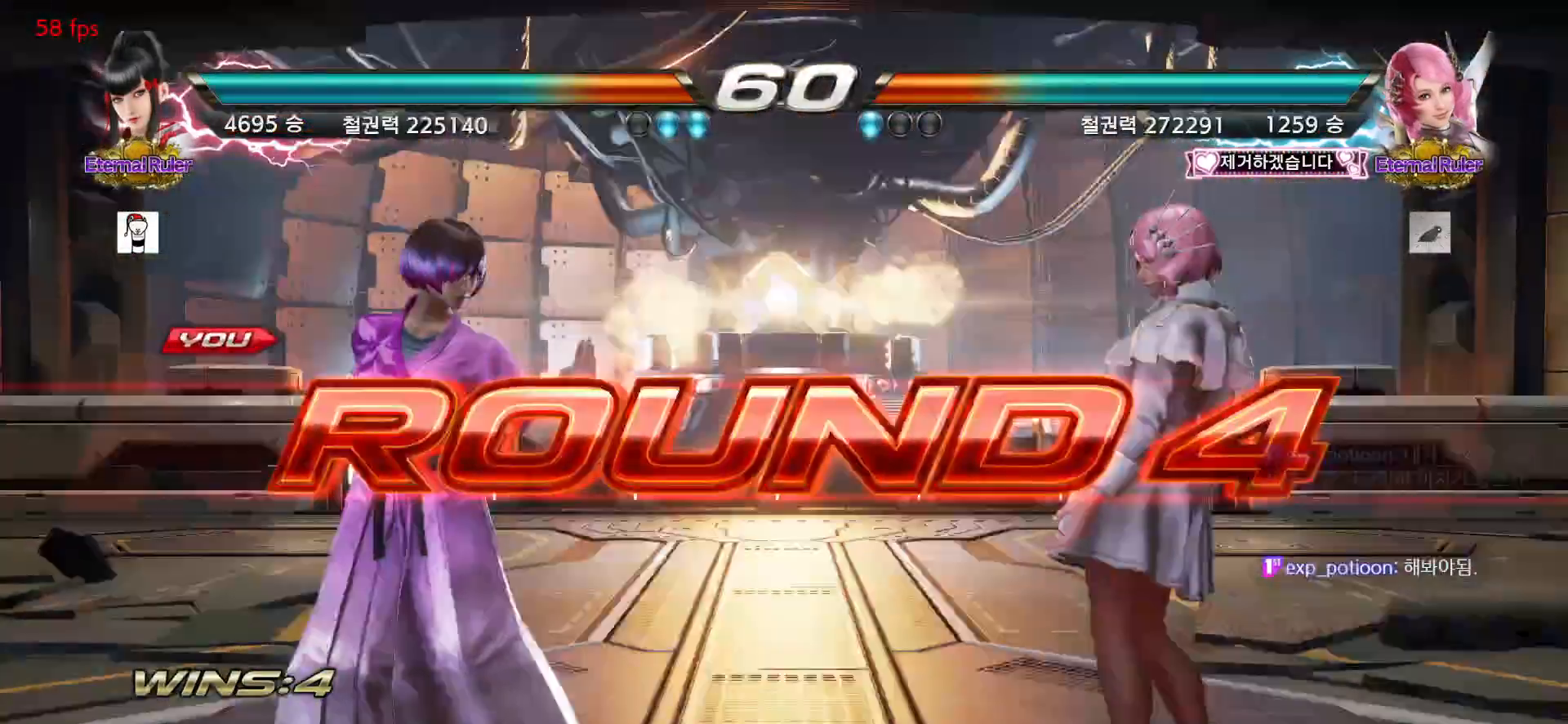
{"buttons": [], "left_stick": "center", "events": []}
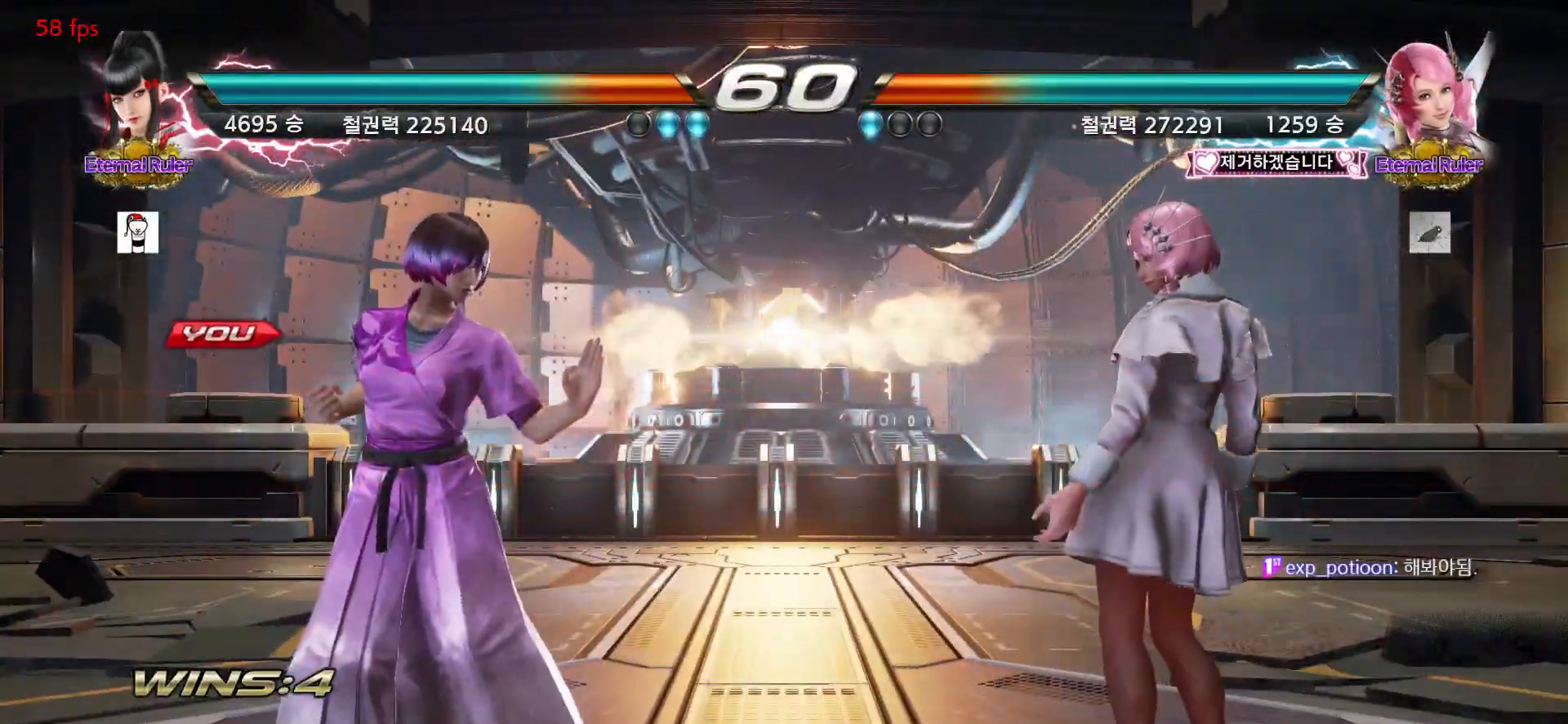
{"buttons": [], "left_stick": "center", "events": []}
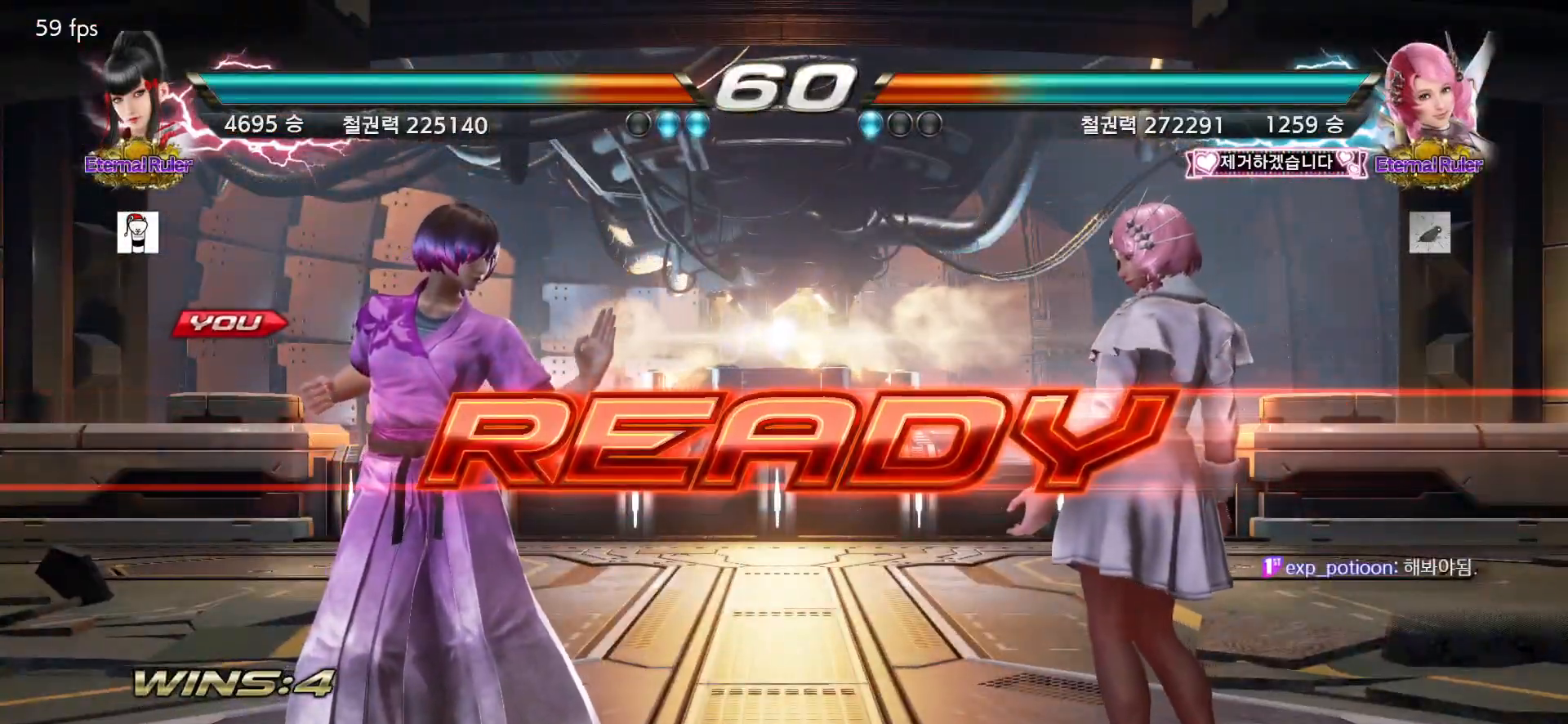
{"buttons": [], "left_stick": "center", "events": []}
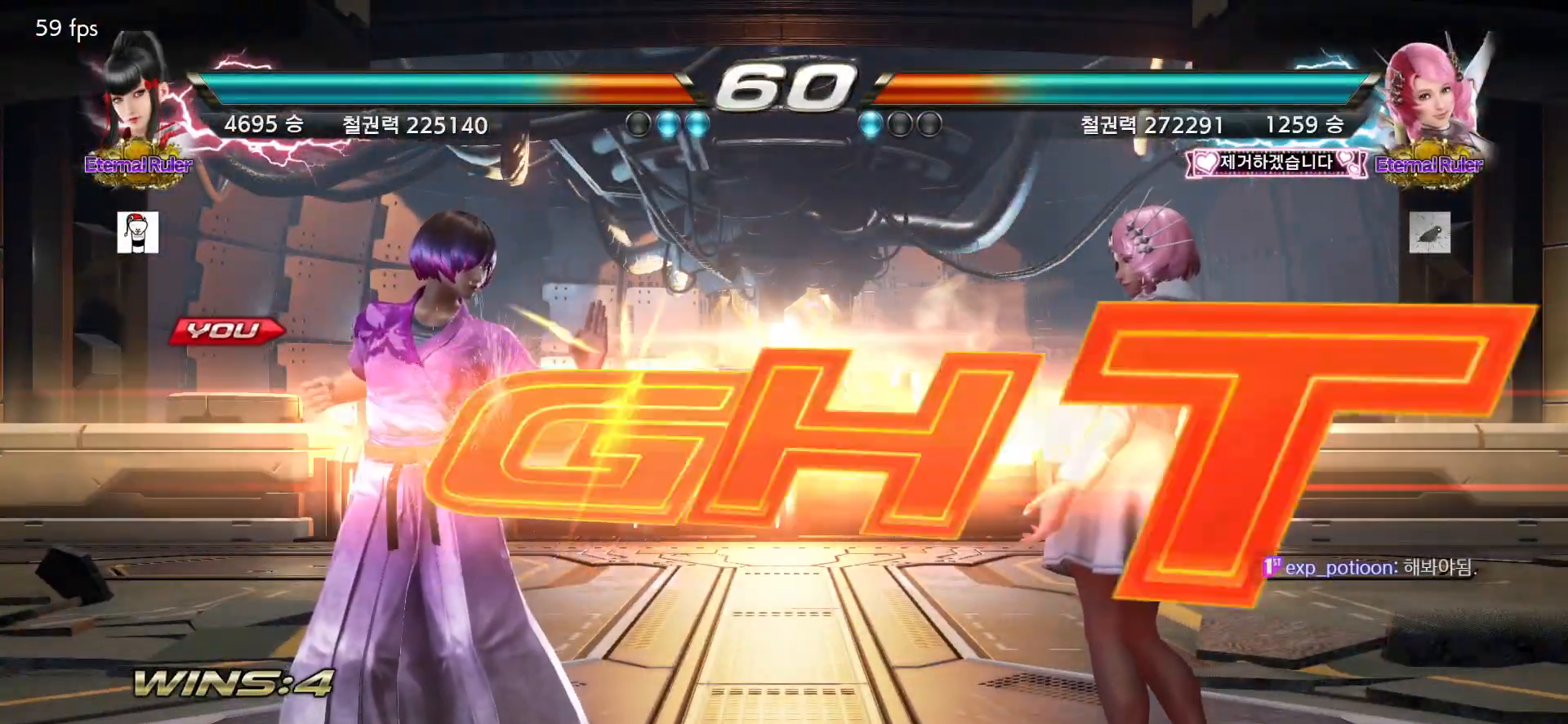
{"buttons": [], "left_stick": "left", "events": [[500, "left_stick", "left"]]}
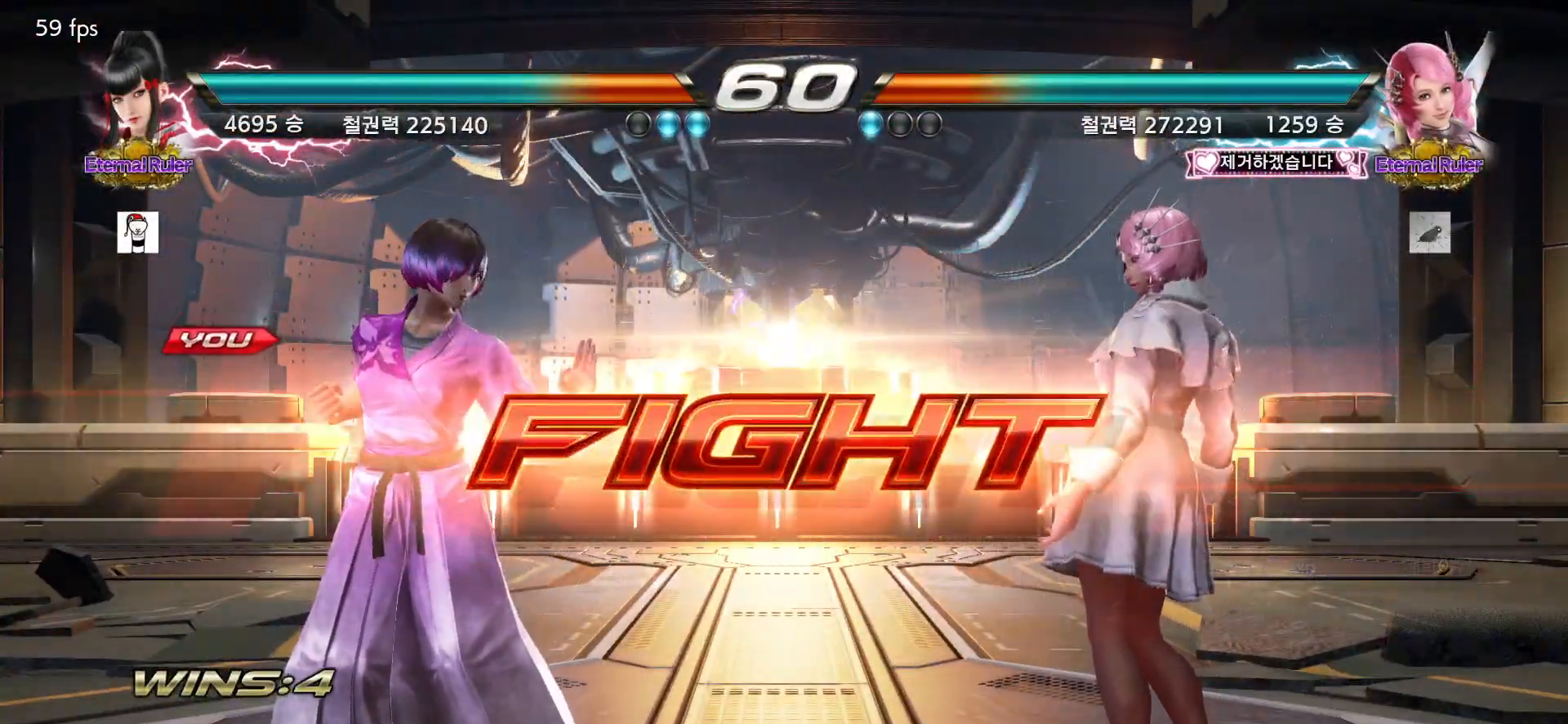
{"buttons": [], "left_stick": "left", "events": [[50, "left_stick", "center"], [100, "left_stick", "left"]]}
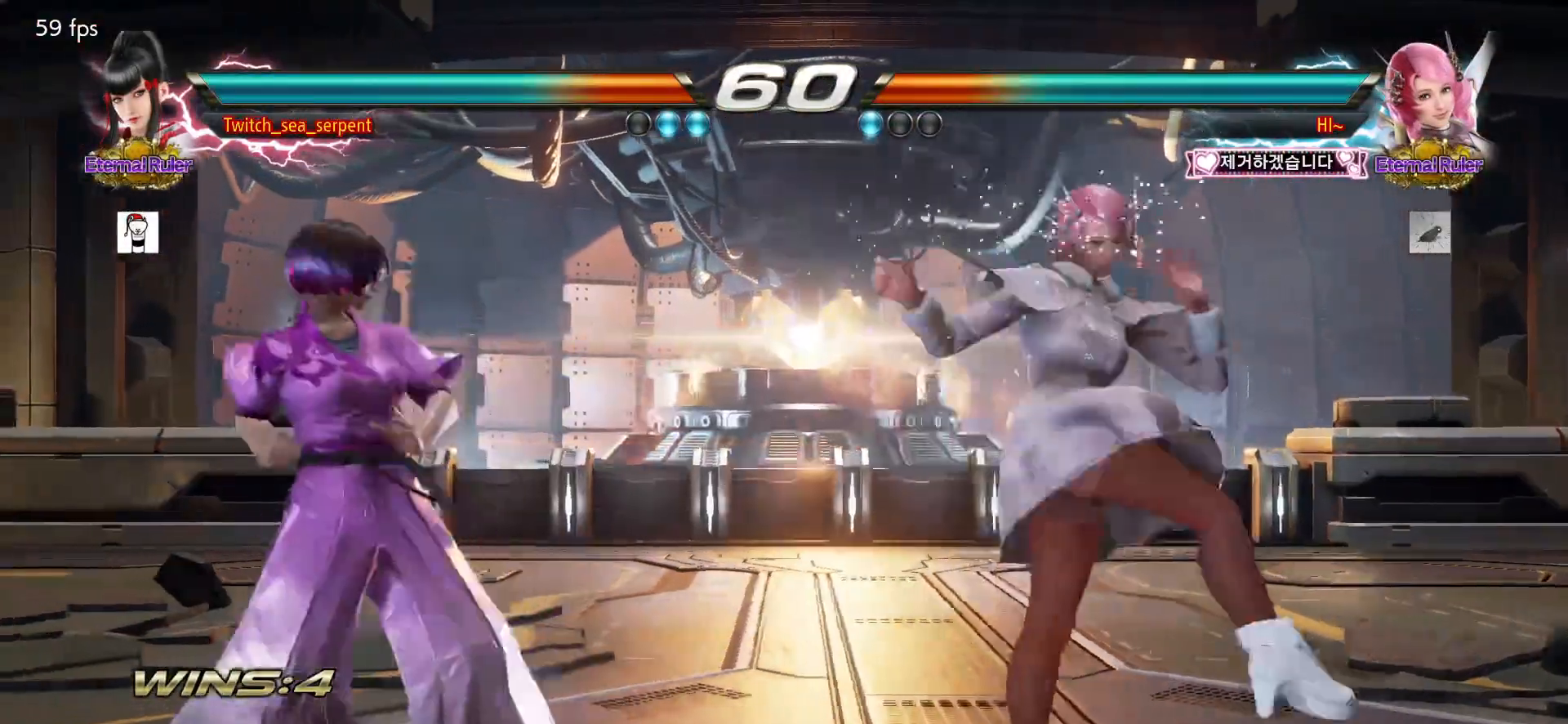
{"buttons": [], "left_stick": "right", "events": [[67, "left_stick", "center"], [117, "left_stick", "right"], [167, "left_stick", "center"], [250, "left_stick", "right"], [317, "left_stick", "center"], [367, "left_stick", "left"], [467, "left_stick", "right"]]}
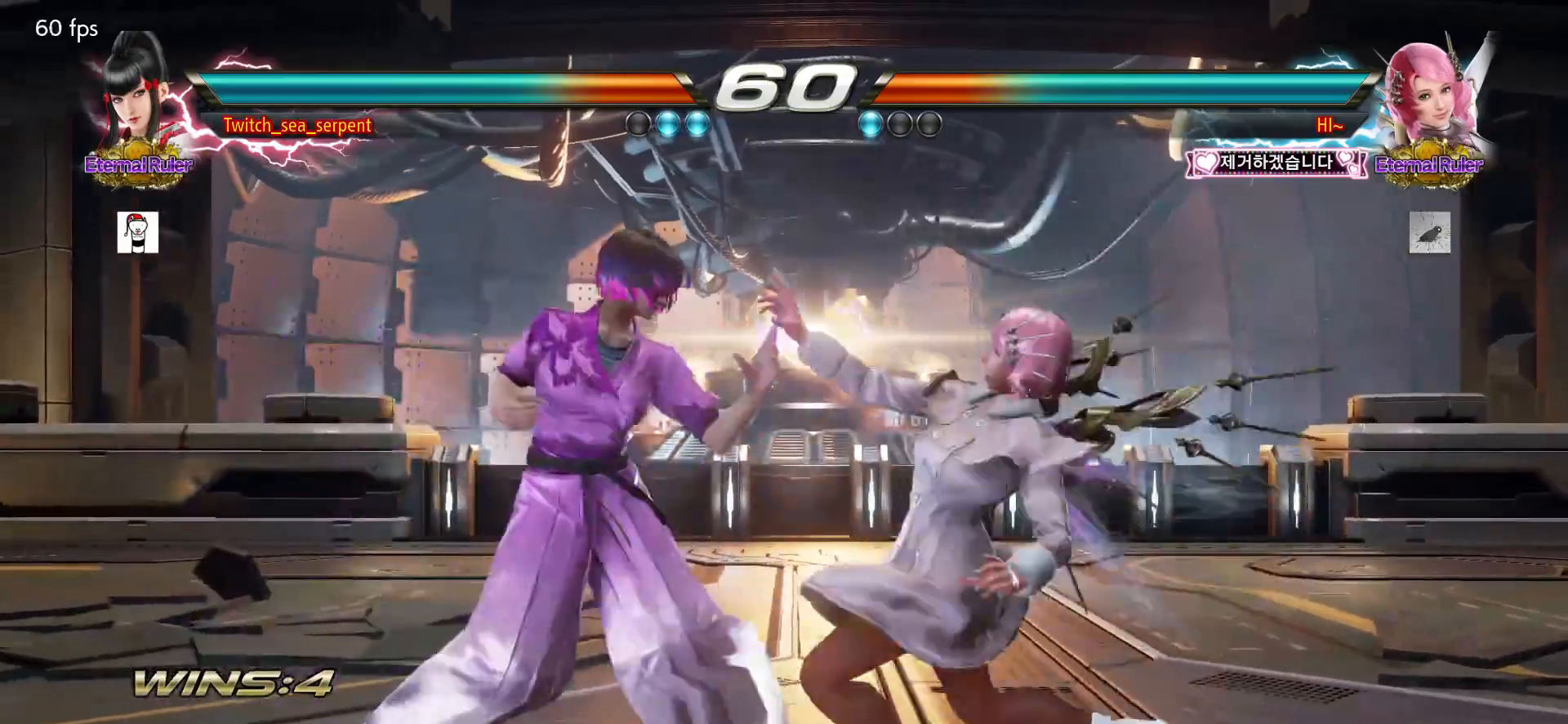
{"buttons": [], "left_stick": "left", "events": [[50, "left_stick", "center"], [183, "left_stick", "left"]]}
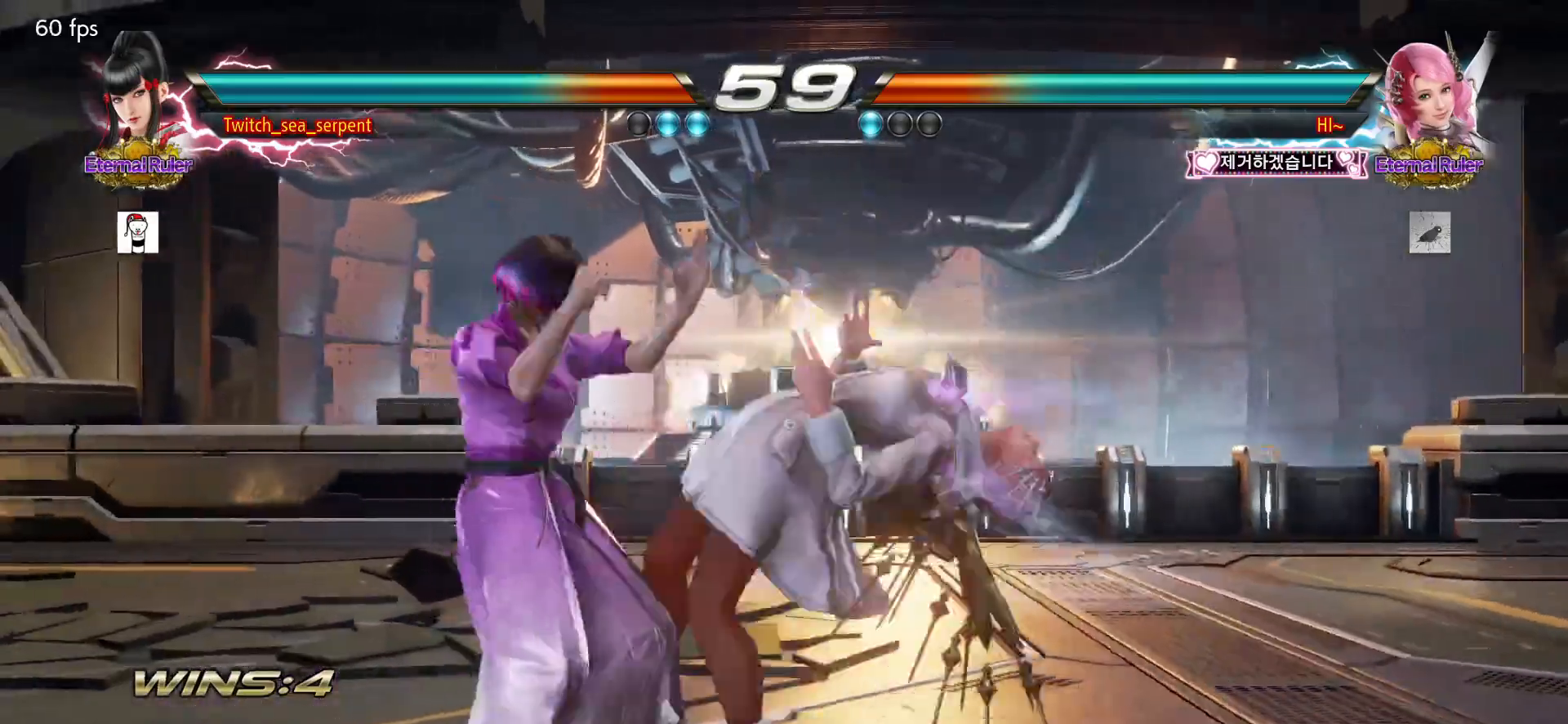
{"buttons": [], "left_stick": "center", "events": [[267, "left_stick", "center"], [317, "left_stick", "right"], [367, "left_stick", "center"], [450, "left_stick", "right"], [500, "left_stick", "center"]]}
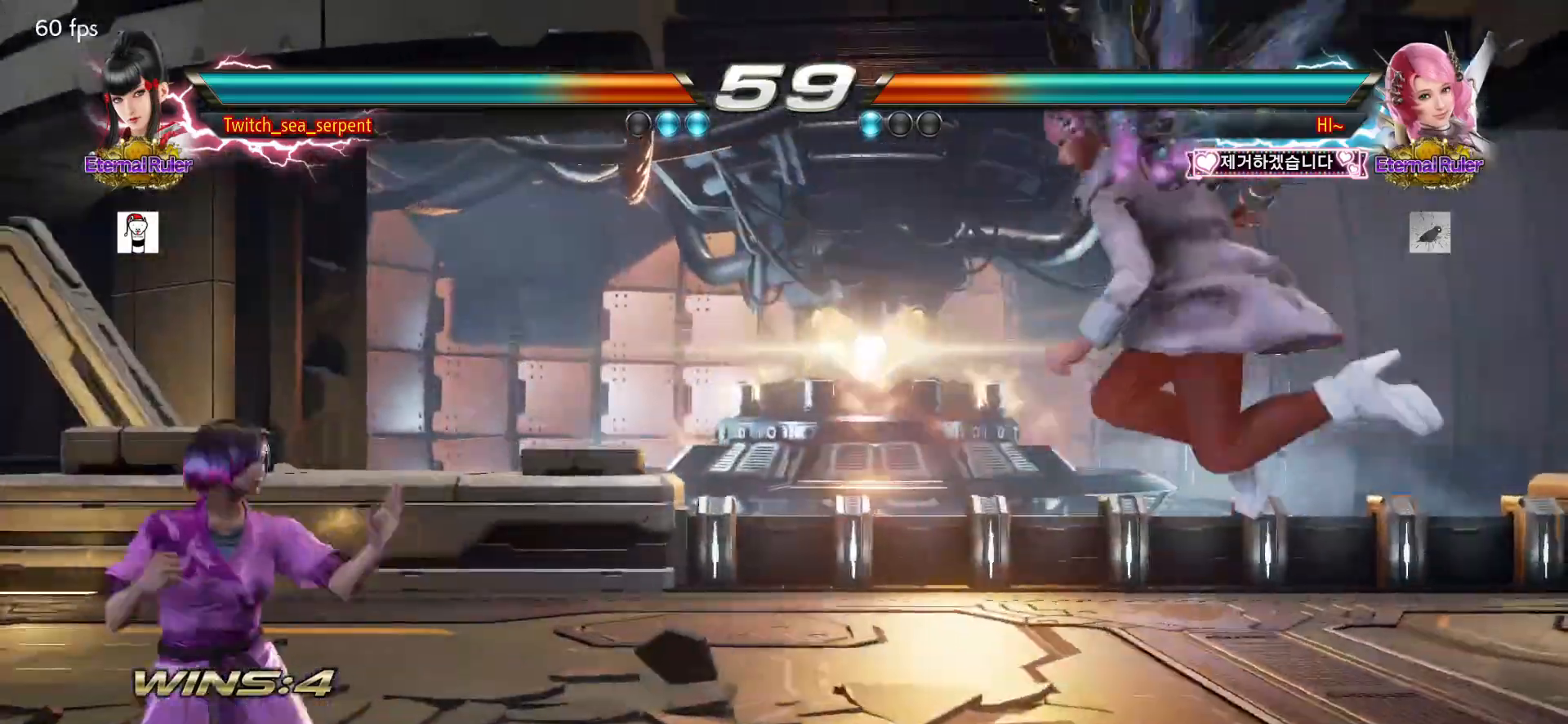
{"buttons": [], "left_stick": "center", "events": [[67, "left_stick", "right"], [117, "TRIANGLE", "down"], [117, "left_stick", "center"], [150, "TRIANGLE", "up"]]}
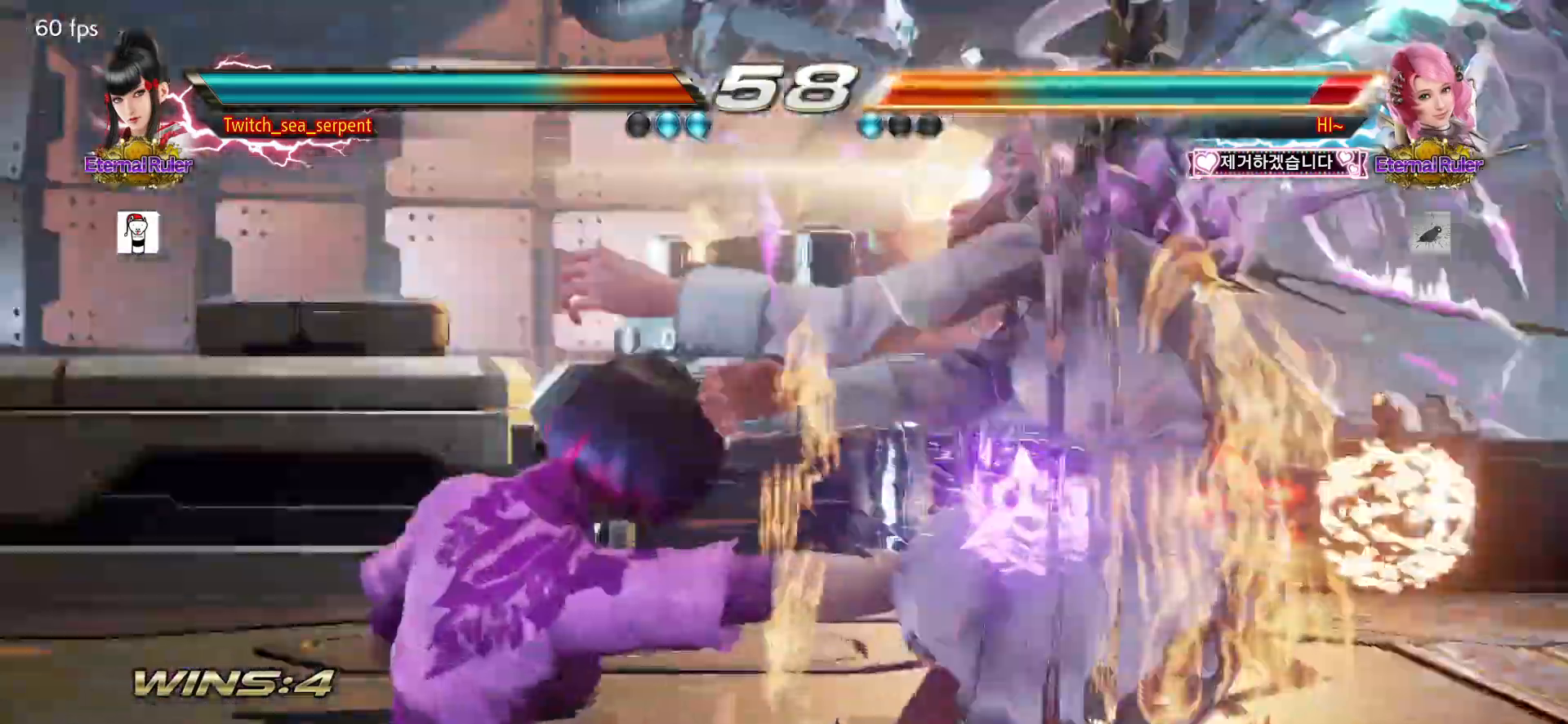
{"buttons": [], "left_stick": "center", "events": []}
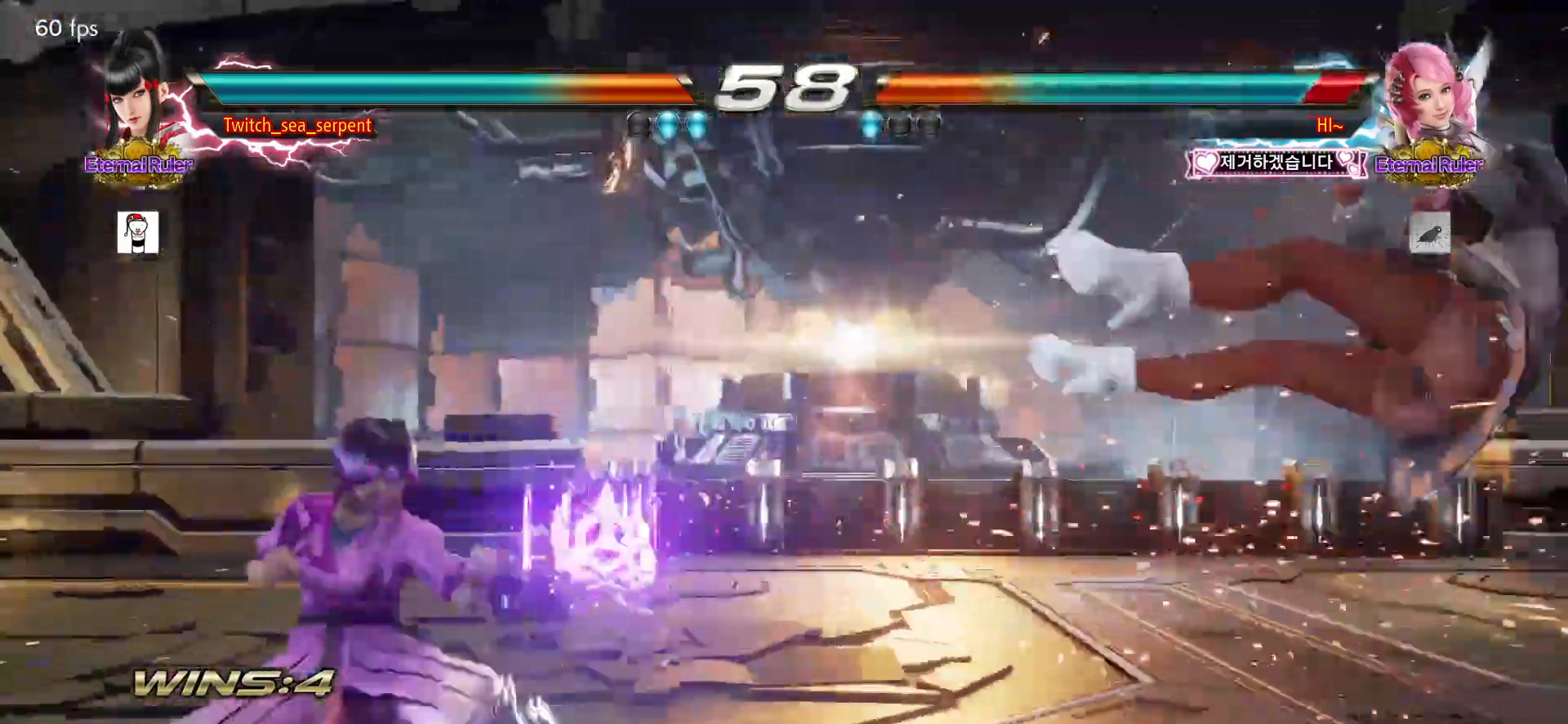
{"buttons": [], "left_stick": "right", "events": [[33, "left_stick", "right"], [83, "left_stick", "center"], [167, "left_stick", "right"], [217, "left_stick", "center"], [300, "left_stick", "right"], [350, "left_stick", "center"], [417, "left_stick", "right"]]}
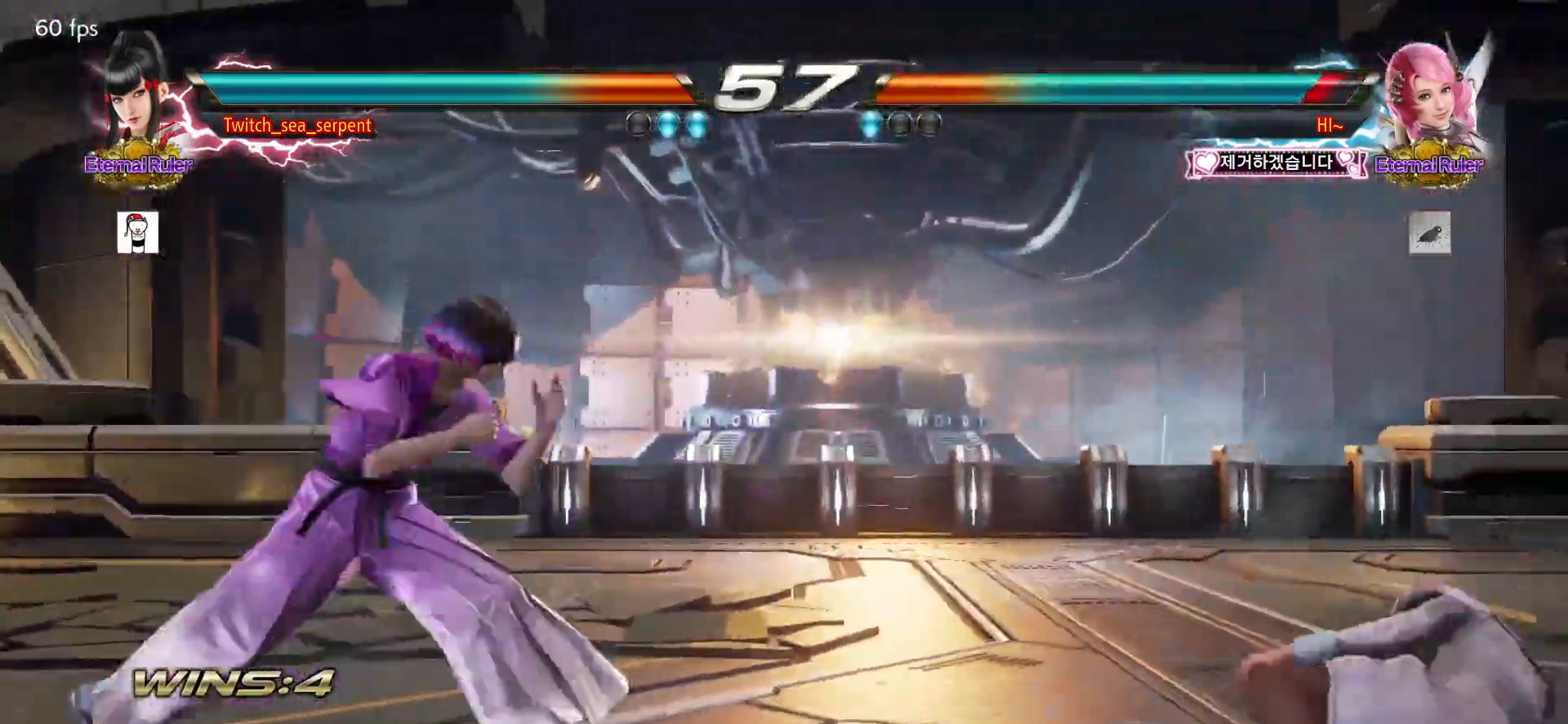
{"buttons": [], "left_stick": "center", "events": [[83, "CIRCLE", "down"], [83, "CROSS", "down"], [133, "left_stick", "center"], [167, "CIRCLE", "up"], [167, "CROSS", "up"], [267, "CIRCLE", "down"], [333, "CIRCLE", "up"], [433, "TRIANGLE", "down"], [467, "TRIANGLE", "up"]]}